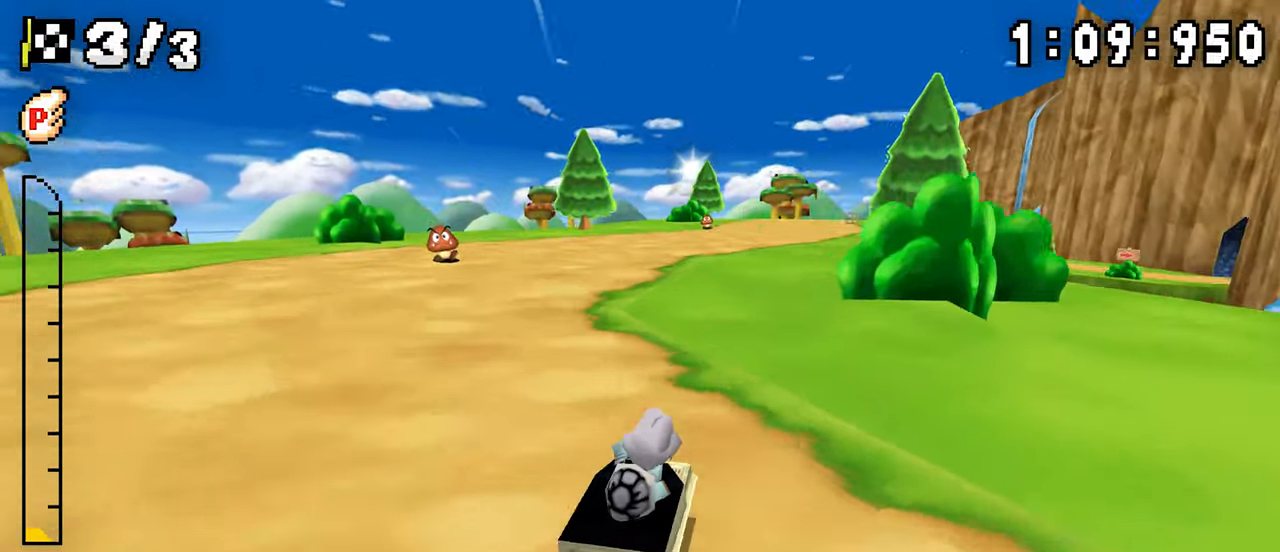
Gameplay with a controller (Nintendo layout); each line is a JSON object with the inputs held at the frame after it (dt_ms = milliseconds from this image to that frame). "events" lists button and stick changes between this image and that frame as [ms after this image, input, new state], when the widget could be followed in between. Not read: DPAD_DOWN L3 R3.
{"dt_ms": 500, "buttons": ["A", "R1"], "events": [[117, "DPAD_RIGHT", "up"], [150, "DPAD_LEFT", "down"], [334, "DPAD_RIGHT", "down"], [367, "DPAD_LEFT", "up"], [484, "DPAD_RIGHT", "up"]]}
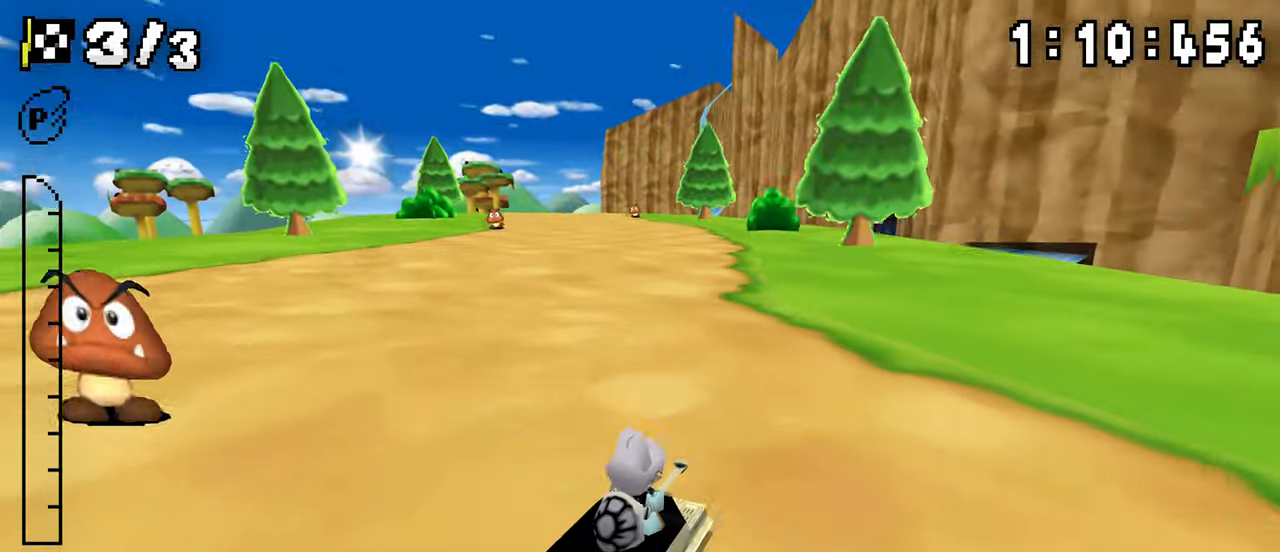
{"dt_ms": 1000, "buttons": ["A", "R1", "DPAD_RIGHT"]}
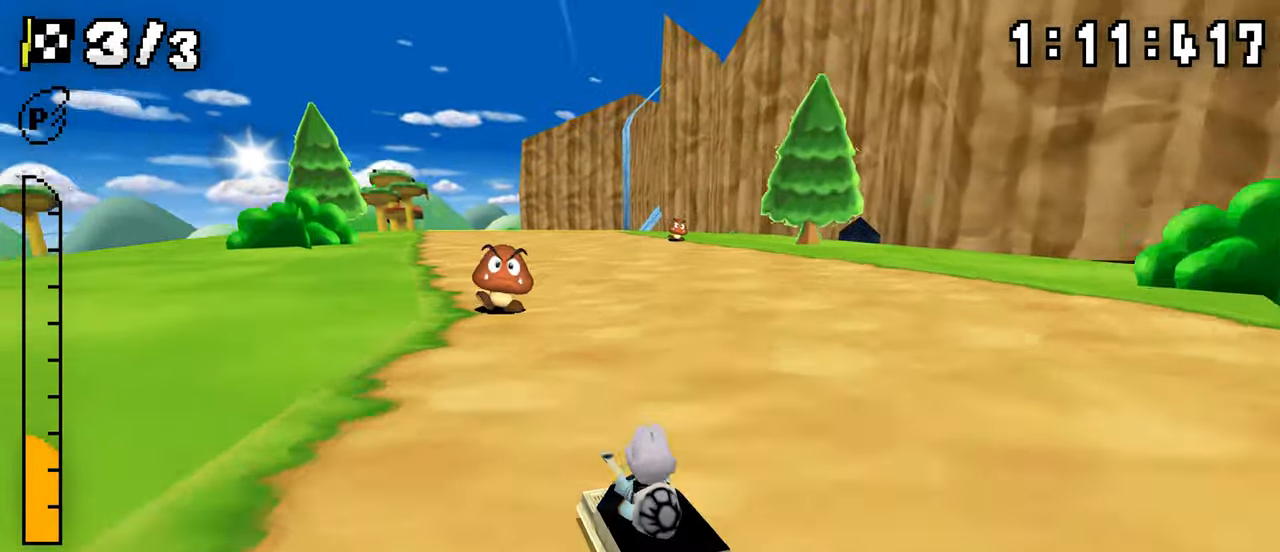
{"dt_ms": 500, "buttons": ["A", "R1", "DPAD_LEFT"]}
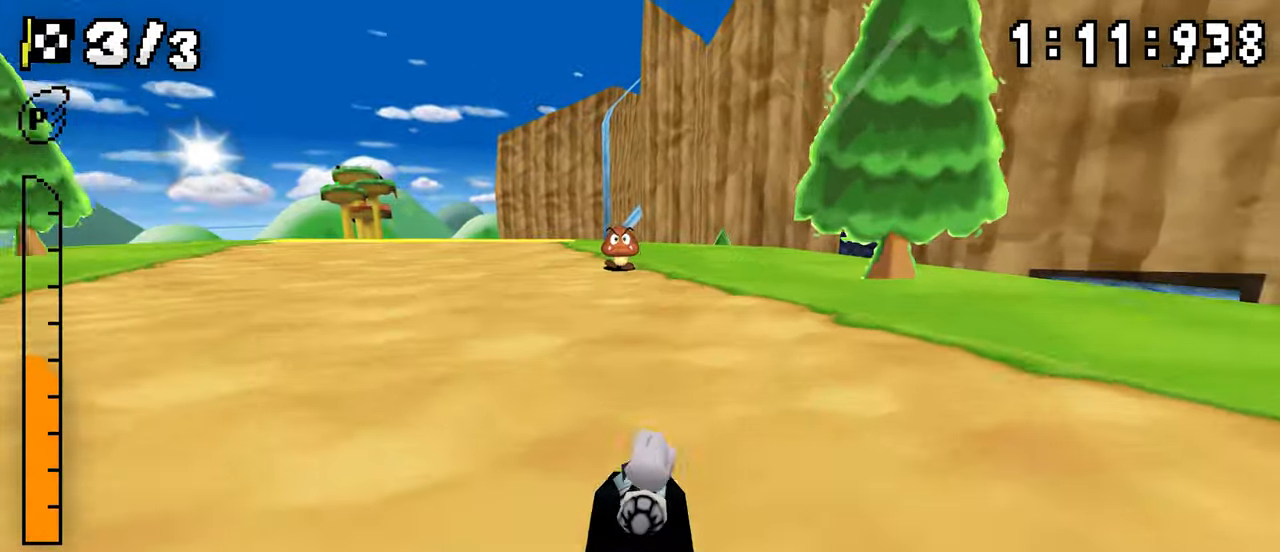
{"dt_ms": 500, "buttons": ["A", "R1", "DPAD_LEFT"], "events": [[234, "DPAD_RIGHT", "down"], [334, "DPAD_LEFT", "up"], [467, "DPAD_LEFT", "down"], [467, "DPAD_RIGHT", "up"]]}
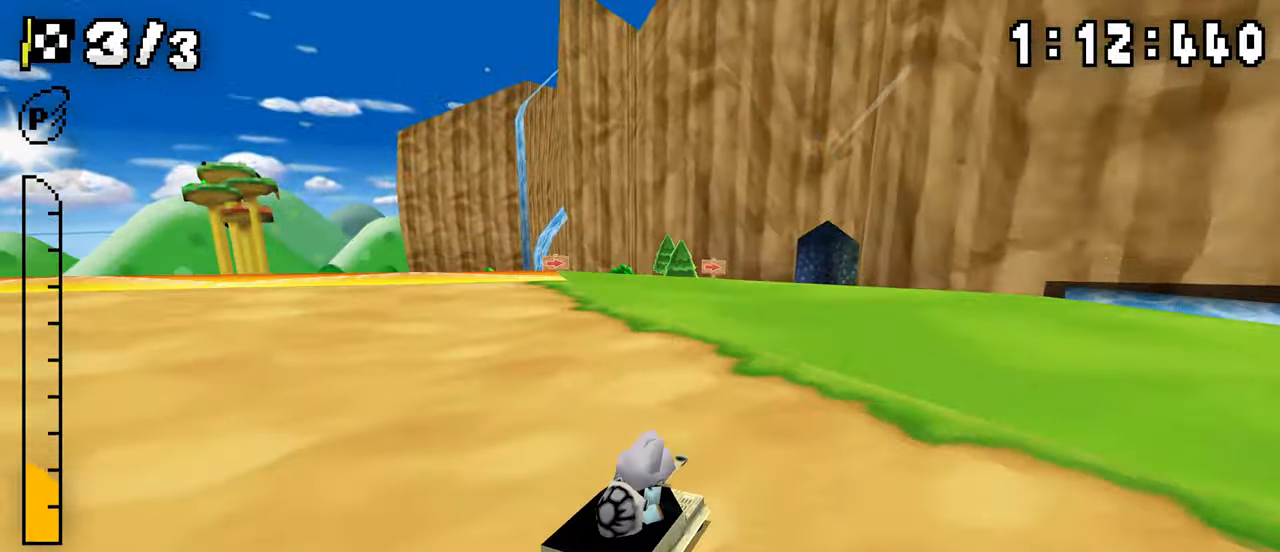
{"dt_ms": 500, "buttons": ["A", "R1", "DPAD_LEFT"], "events": [[217, "DPAD_LEFT", "up"], [417, "DPAD_LEFT", "down"]]}
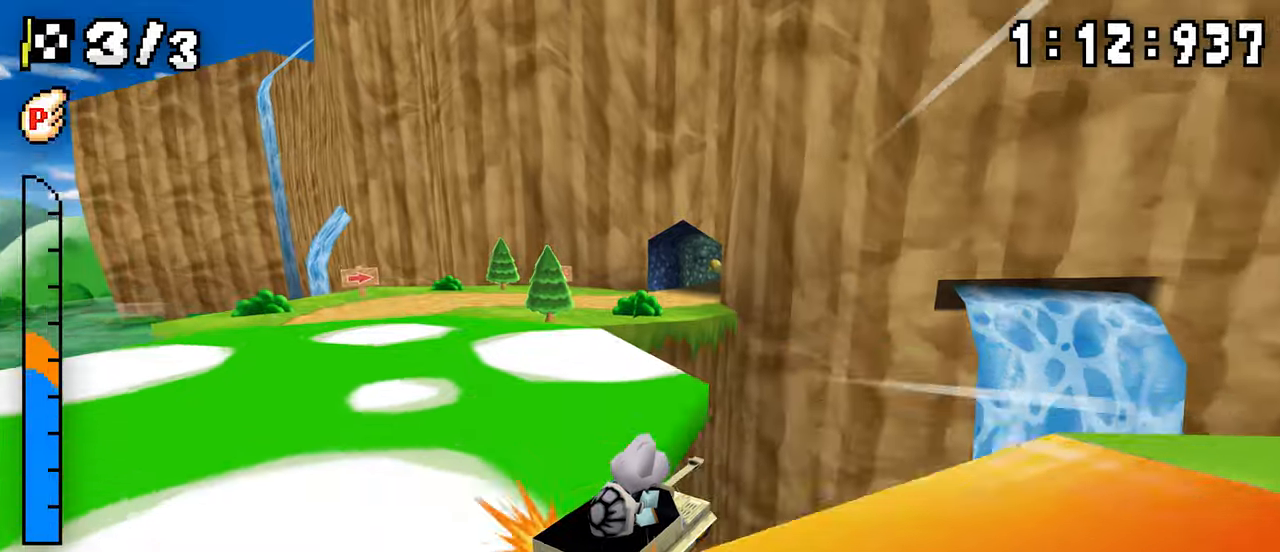
{"dt_ms": 1000, "buttons": ["A", "R1", "DPAD_LEFT"], "events": [[300, "DPAD_LEFT", "up"], [967, "DPAD_LEFT", "down"]]}
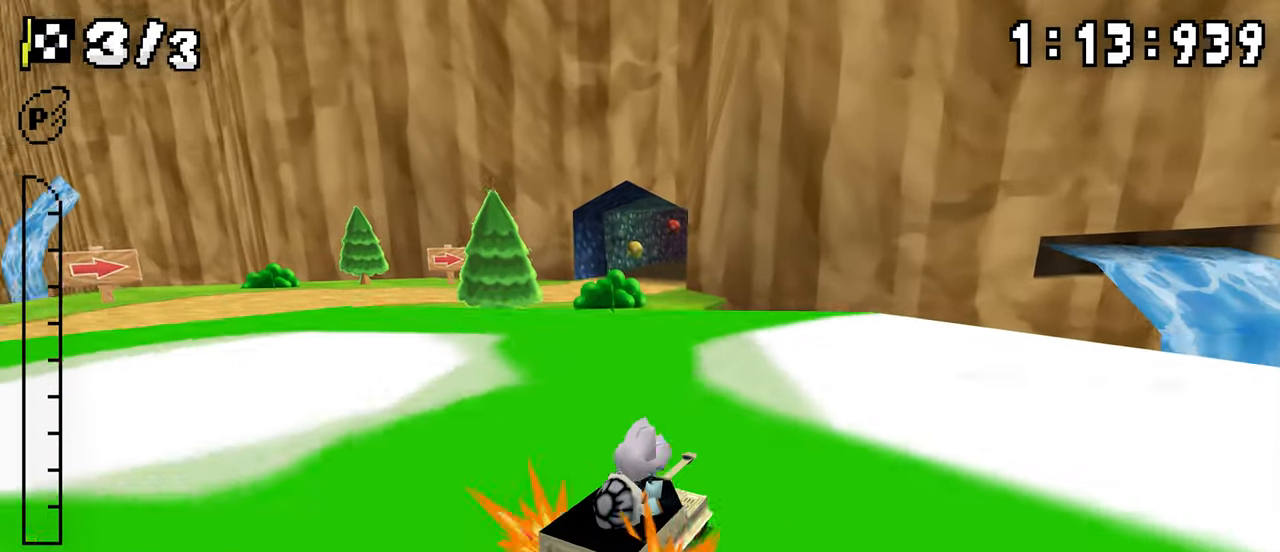
{"dt_ms": 500, "buttons": ["A", "R1", "DPAD_LEFT"], "events": [[267, "DPAD_RIGHT", "down"], [334, "DPAD_RIGHT", "up"], [334, "R1", "up"], [350, "R1", "down"]]}
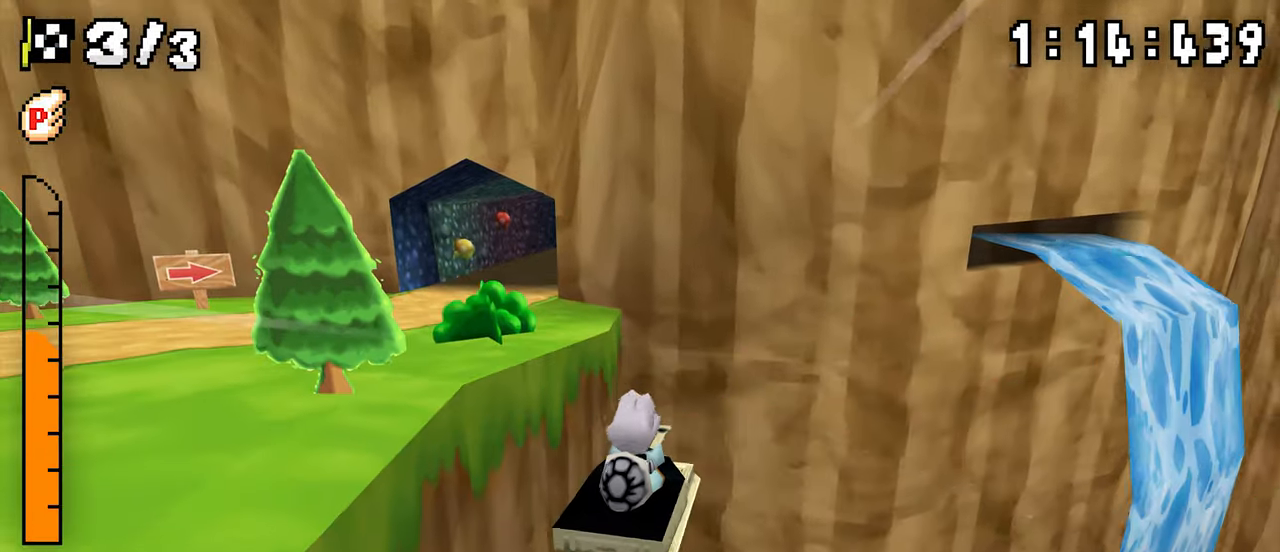
{"dt_ms": 500, "buttons": ["A", "R1", "DPAD_LEFT"], "events": []}